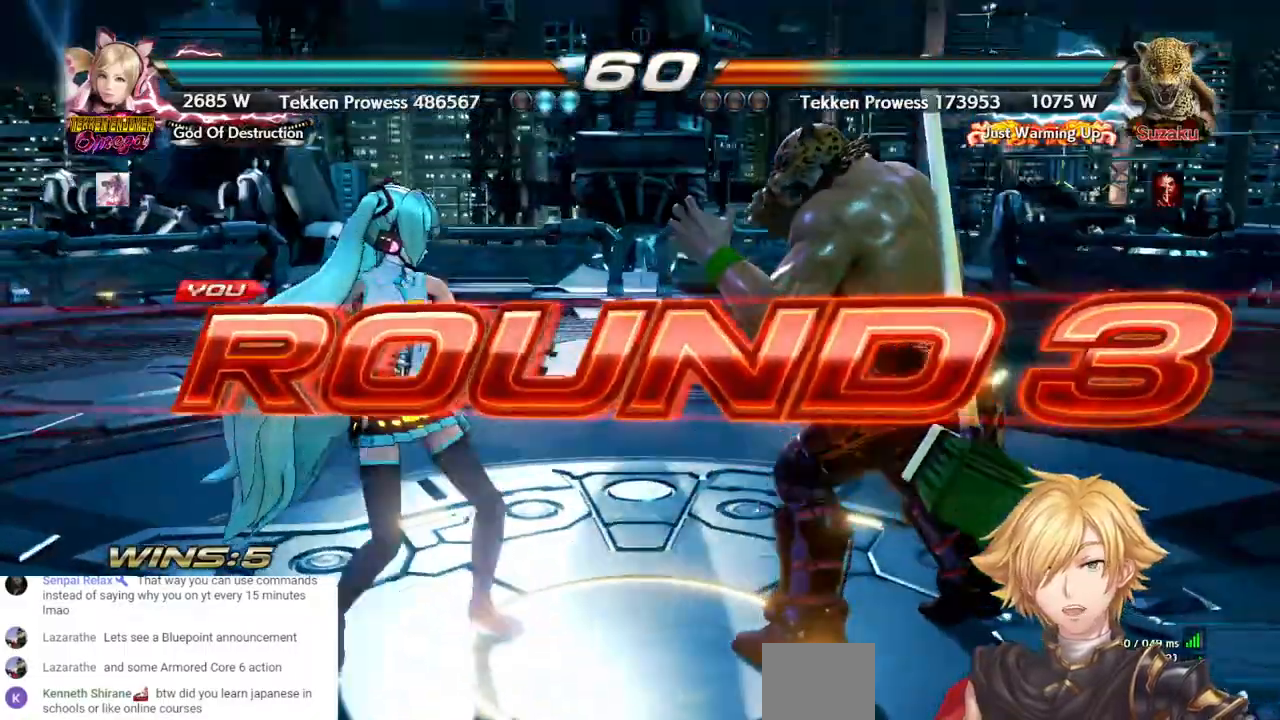
Gameplay with a controller (PlayStation layout); each line is a JSON object with the inputs held at the frame after it. "events" lists button and stick changes between this image and that frame as [ms after this image, input, new state], when the widget could be followed in between. Not read: SELECT.
{"buttons": [], "left_stick": "center", "right_stick": "center", "events": []}
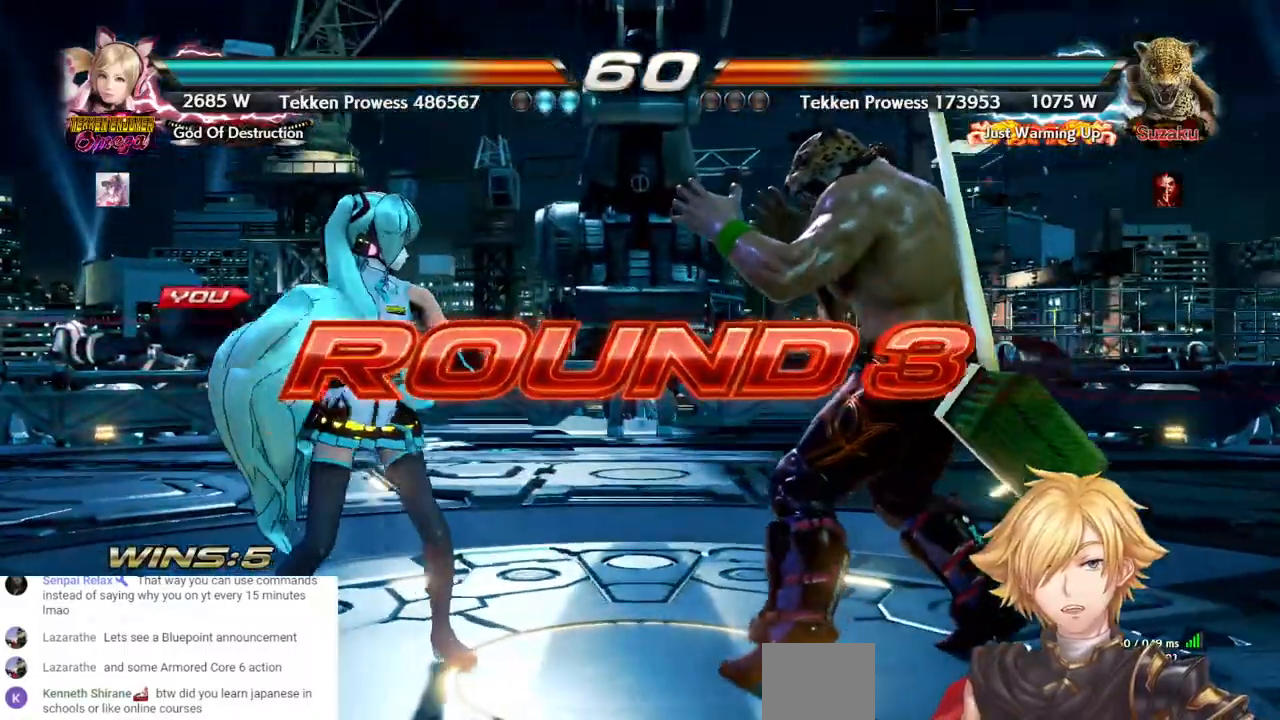
{"buttons": [], "left_stick": "center", "right_stick": "center", "events": []}
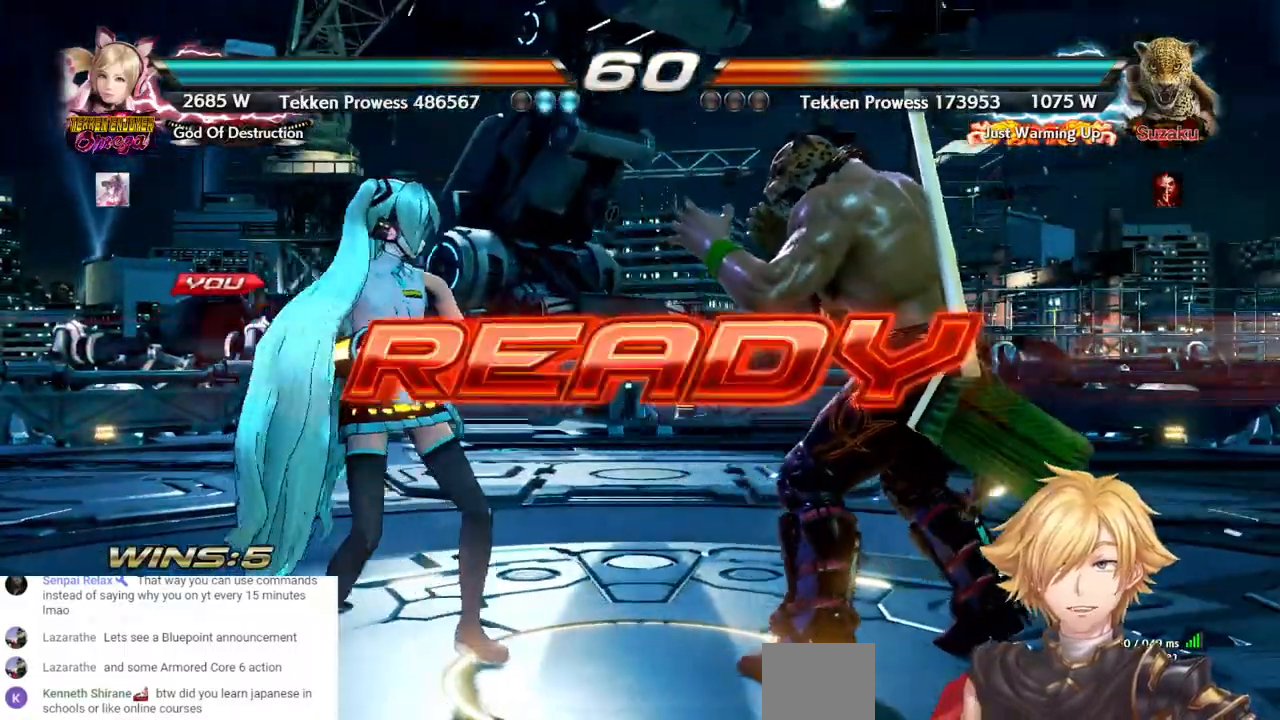
{"buttons": ["DPAD_LEFT"], "left_stick": "center", "right_stick": "center", "events": [[350, "DPAD_LEFT", "down"]]}
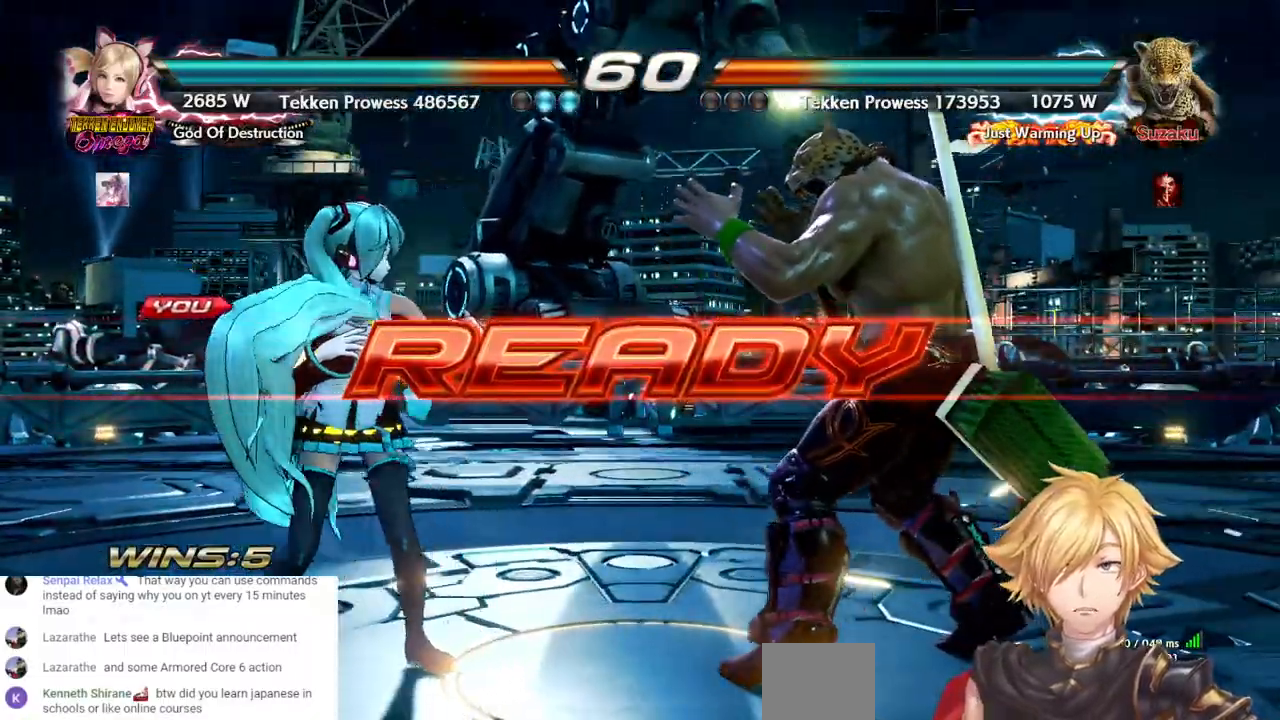
{"buttons": [], "left_stick": "center", "right_stick": "center", "events": [[450, "DPAD_LEFT", "up"]]}
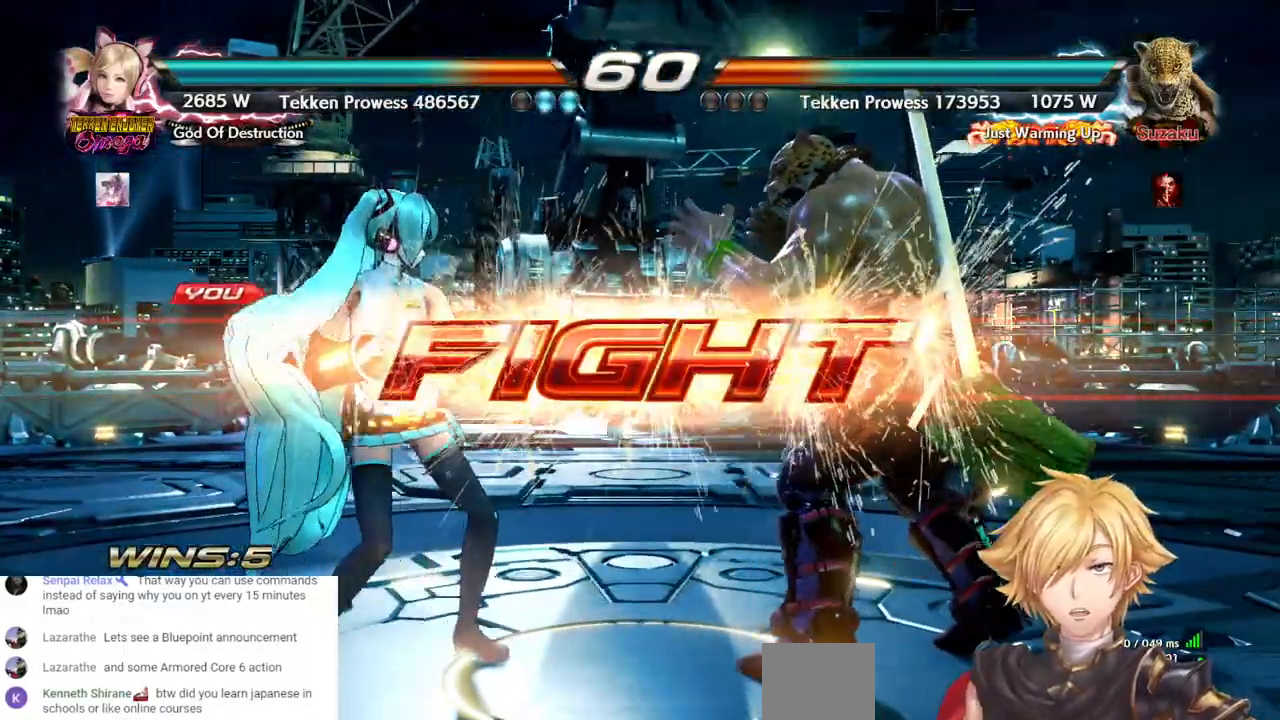
{"buttons": ["CROSS", "DPAD_LEFT"], "left_stick": "center", "right_stick": "center", "events": [[167, "DPAD_LEFT", "down"], [200, "CROSS", "down"]]}
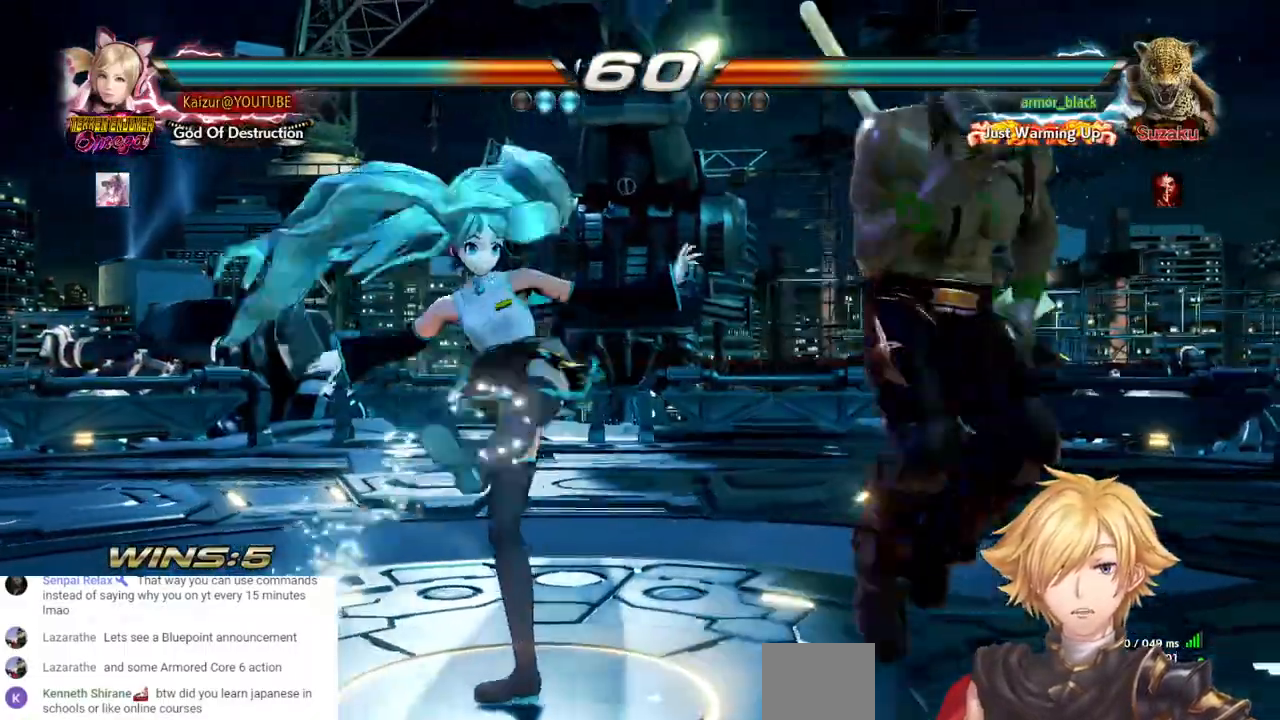
{"buttons": ["R2", "DPAD_RIGHT"], "left_stick": "center", "right_stick": "center", "events": [[300, "CROSS", "up"], [317, "DPAD_LEFT", "up"], [400, "DPAD_RIGHT", "down"], [433, "R2", "down"]]}
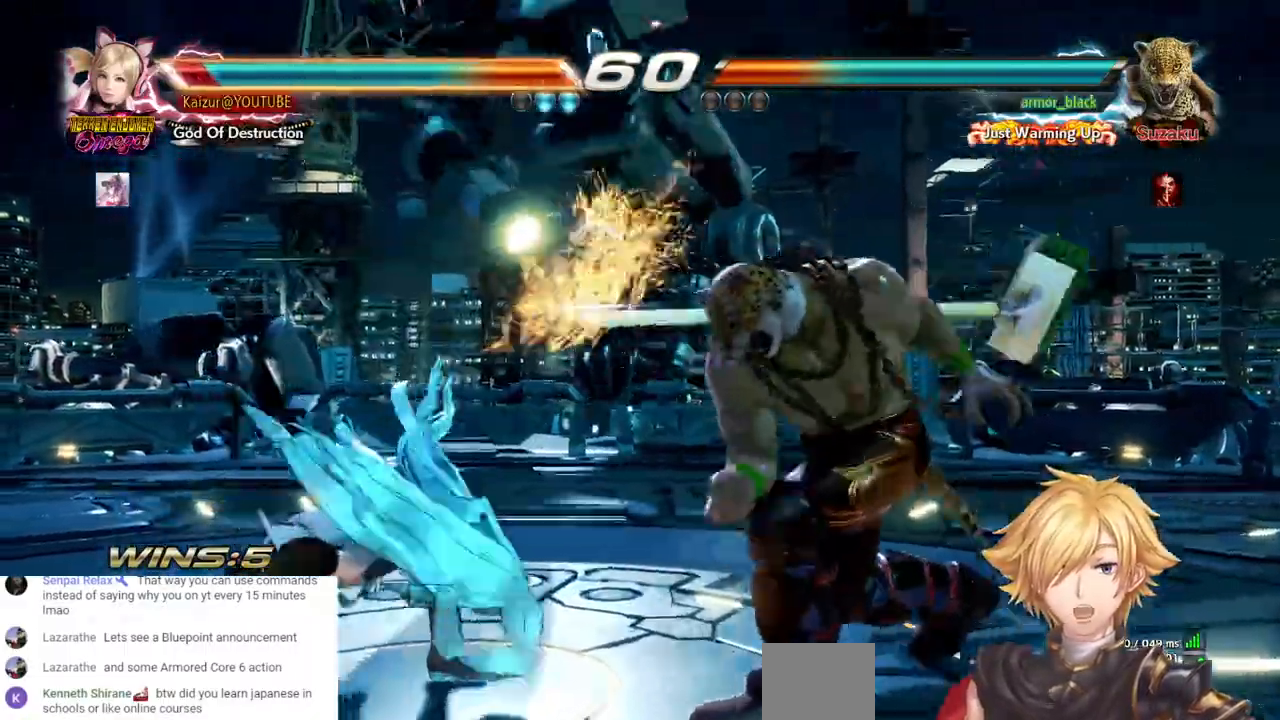
{"buttons": ["DPAD_LEFT"], "left_stick": "center", "right_stick": "center", "events": [[100, "R2", "up"], [183, "DPAD_RIGHT", "up"], [317, "DPAD_LEFT", "down"]]}
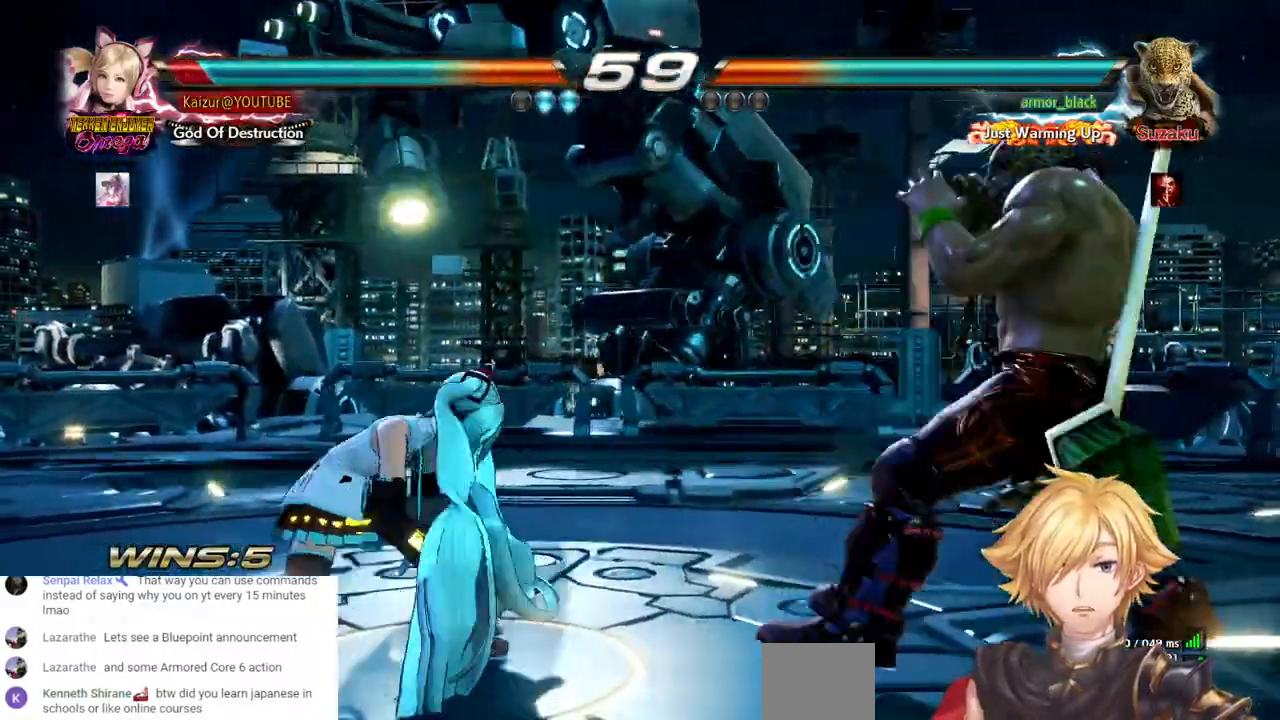
{"buttons": ["DPAD_LEFT"], "left_stick": "center", "right_stick": "center", "events": [[233, "DPAD_LEFT", "up"], [500, "DPAD_LEFT", "down"]]}
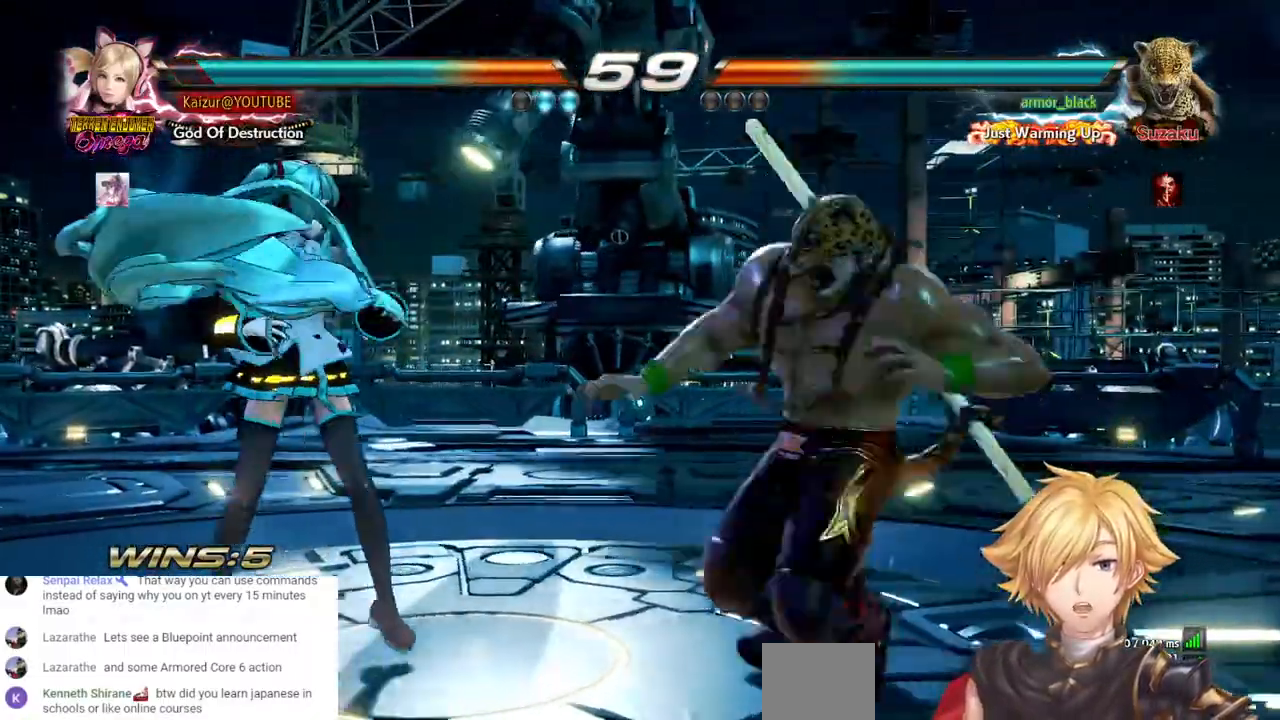
{"buttons": ["DPAD_DOWN", "DPAD_RIGHT"], "left_stick": "center", "right_stick": "center", "events": [[383, "DPAD_LEFT", "up"], [450, "DPAD_DOWN", "down"], [450, "DPAD_RIGHT", "down"]]}
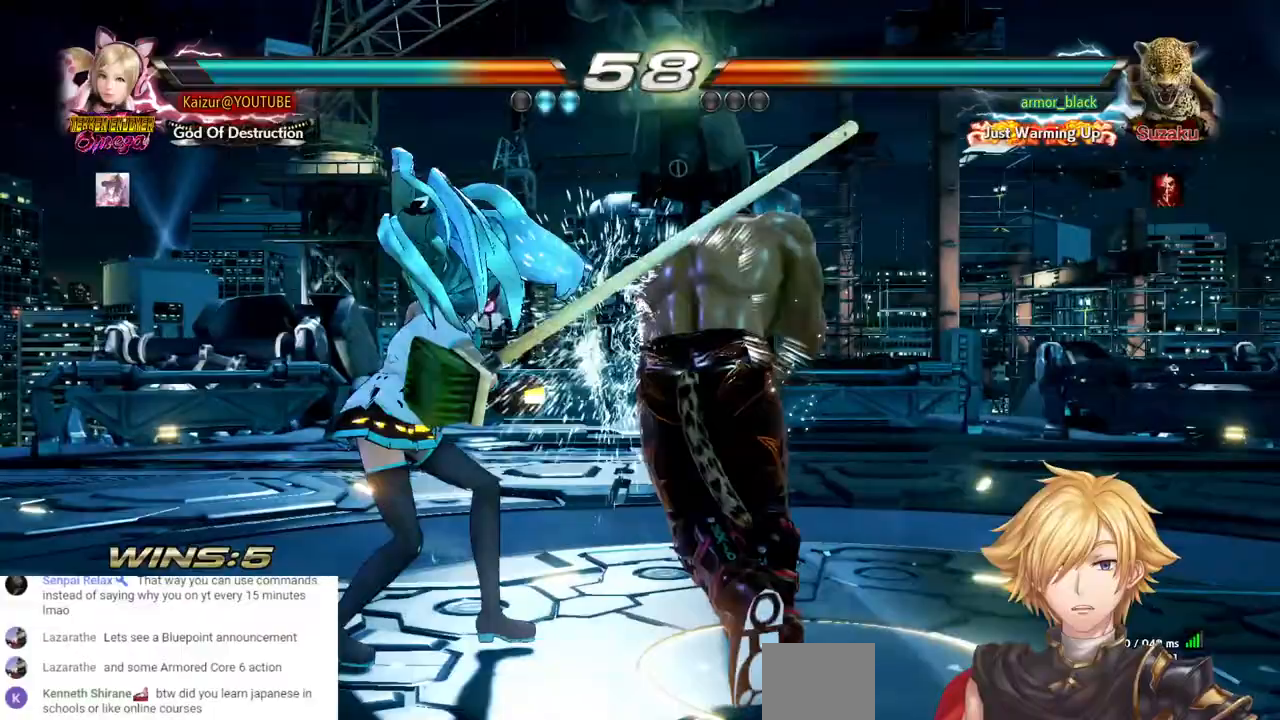
{"buttons": [], "left_stick": "center", "right_stick": "center", "events": [[17, "SQUARE", "down"], [117, "SQUARE", "up"], [167, "SQUARE", "down"], [300, "SQUARE", "up"], [333, "DPAD_DOWN", "up"], [350, "DPAD_RIGHT", "up"]]}
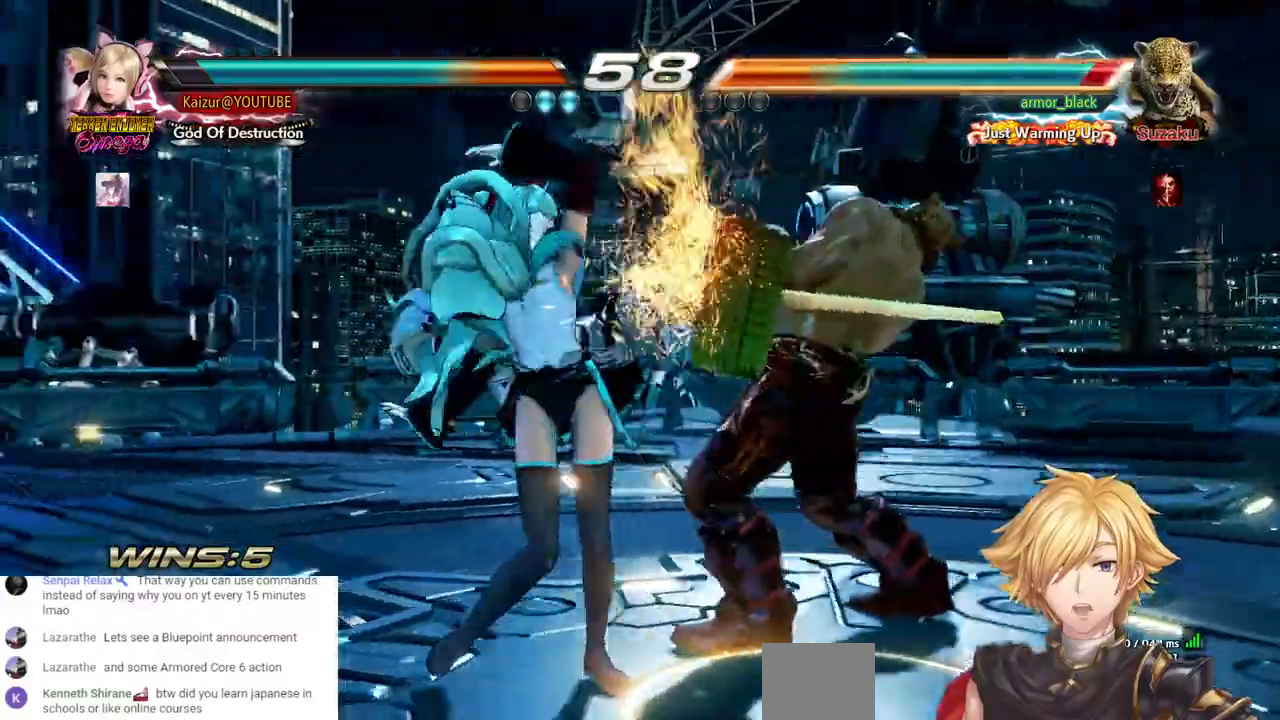
{"buttons": ["R1"], "left_stick": "center", "right_stick": "center", "events": [[83, "SQUARE", "down"], [183, "SQUARE", "up"], [250, "TRIANGLE", "down"], [417, "TRIANGLE", "up"], [433, "R1", "down"]]}
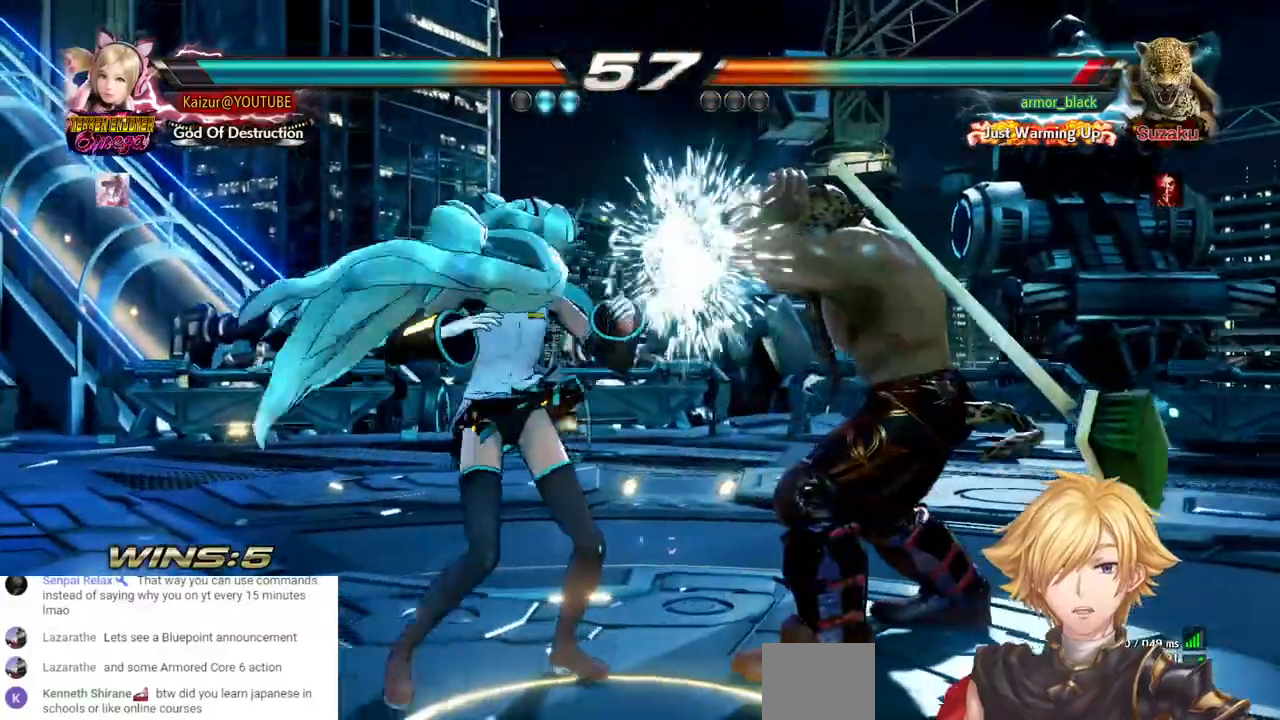
{"buttons": ["R1"], "left_stick": "center", "right_stick": "center", "events": [[50, "R1", "up"], [100, "R1", "down"], [217, "R1", "up"], [283, "R1", "down"], [367, "R1", "up"], [450, "R1", "down"]]}
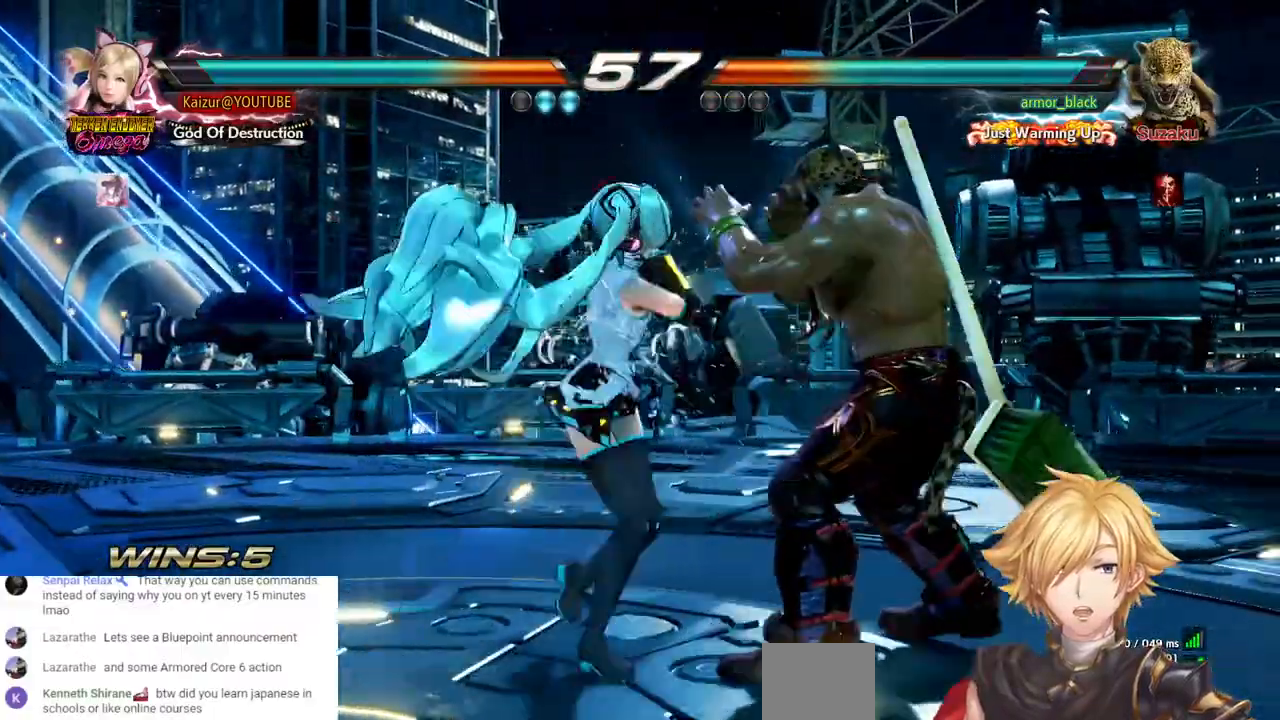
{"buttons": [], "left_stick": "center", "right_stick": "center", "events": [[33, "R1", "up"], [100, "R1", "down"], [183, "R1", "up"], [250, "R1", "down"], [367, "R1", "up"]]}
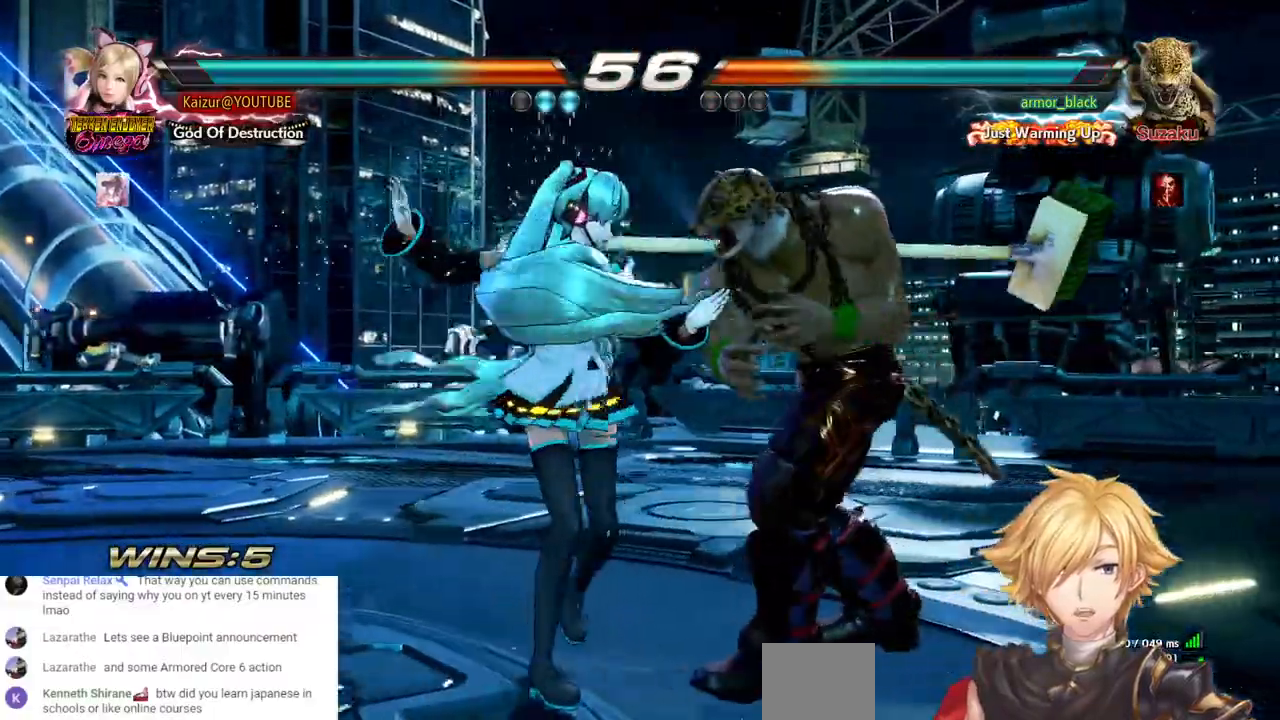
{"buttons": ["DPAD_DOWN"], "left_stick": "center", "right_stick": "center", "events": [[83, "DPAD_DOWN", "down"]]}